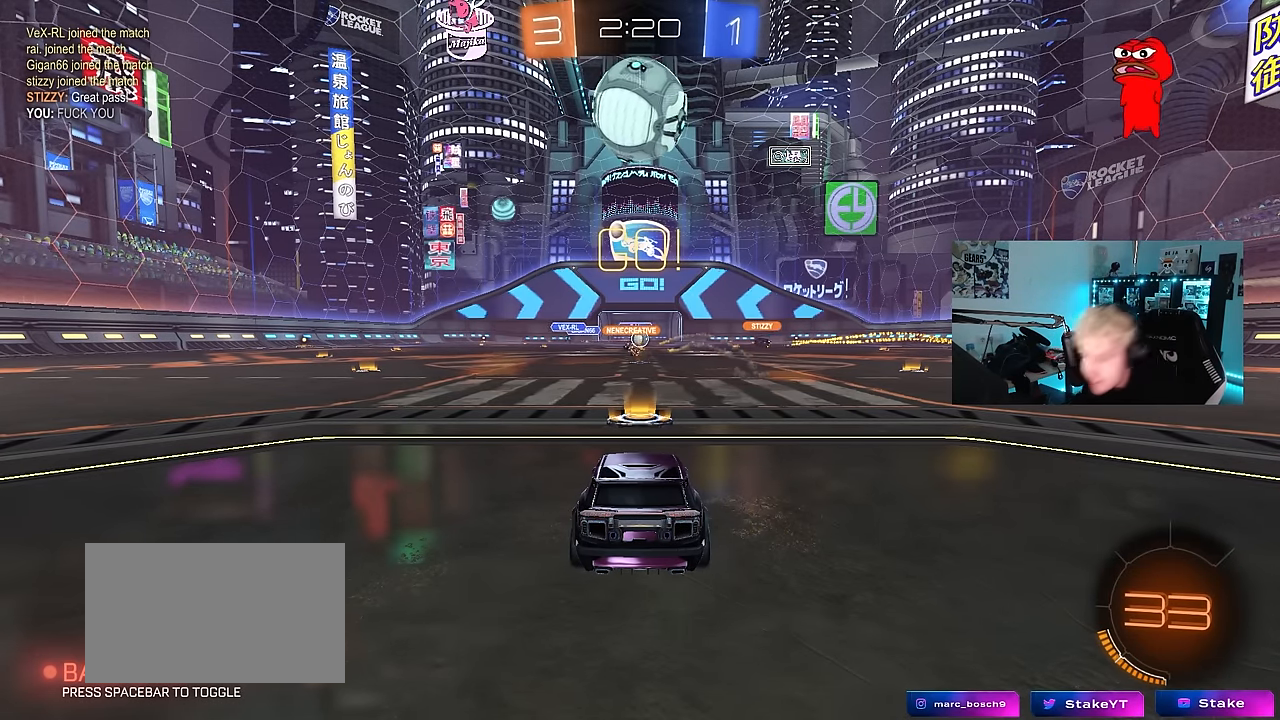
Gameplay with keyboard and mouse; each line is a JSON object with the keys and mouse buttons held at the frame after it. "events" lists presses ("down") and releases ("up") of "1", "2", "3", "4", "5", "a", "alt", "c", "caps_lock", "ctrl", "d", "e", "f", "g", "q", "r", "s", "shift", "space", "t", "tab", "v", "w", "x", "z", "mouse_left", "mouse_wheel" and "mouse_right" between this image and that frame as [ms after this image, input, new state], when the widget could be followed in between. "mouse_left", "mouse_wheel", "mouse_right" = the "left", "wheel", "right" buttons of the "mouse" list. No other keys are recorded. "wheel" means that the mouse wheel is clicked or scrolled. Mouse movement is not recorded.
{"keys": ["w"], "mouse": [], "events": [[200, "w", "down"]]}
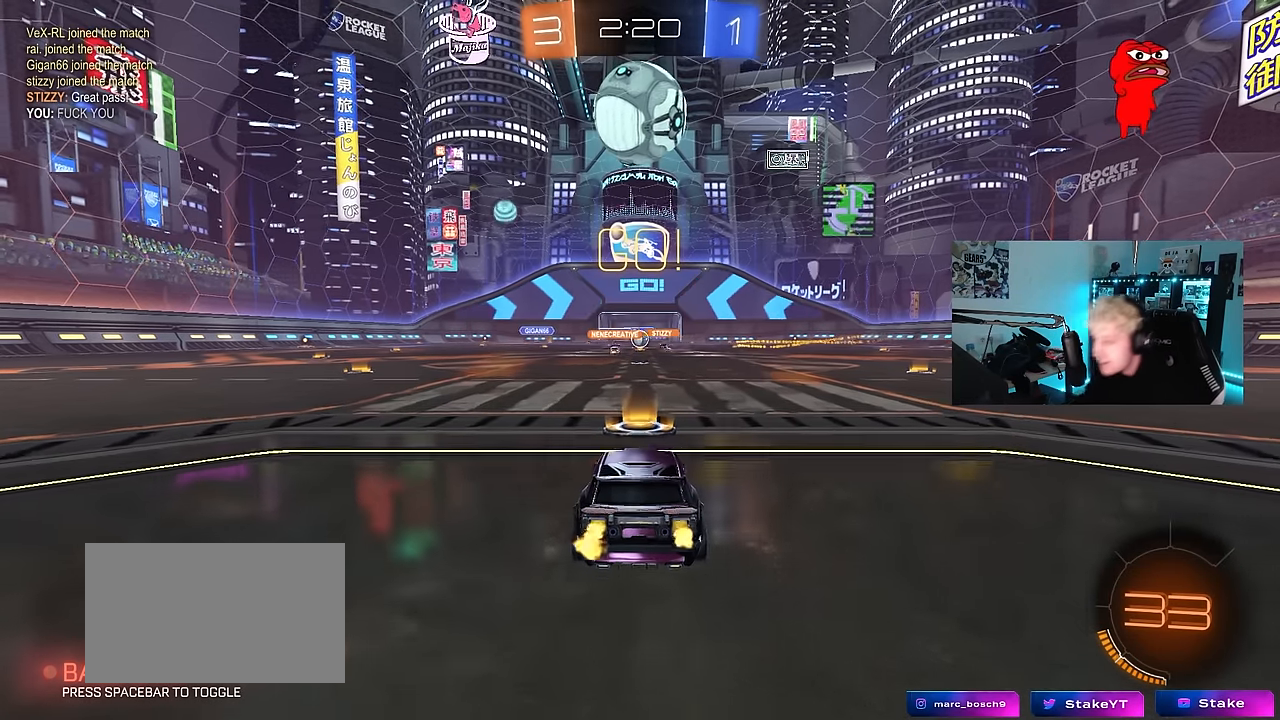
{"keys": ["w"], "mouse": [], "events": [[33, "d", "down"], [216, "d", "up"], [350, "d", "down"], [500, "d", "up"]]}
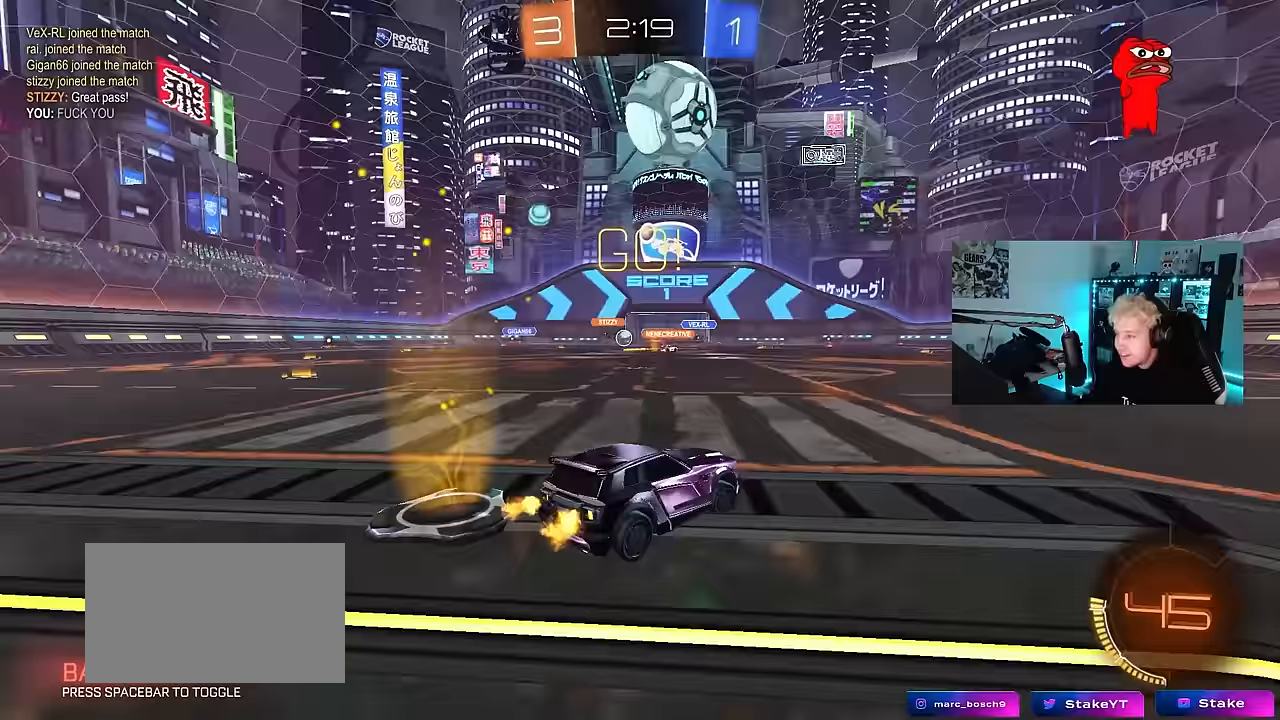
{"keys": ["a", "shift", "w"], "mouse": [], "events": [[417, "a", "down"], [417, "shift", "down"]]}
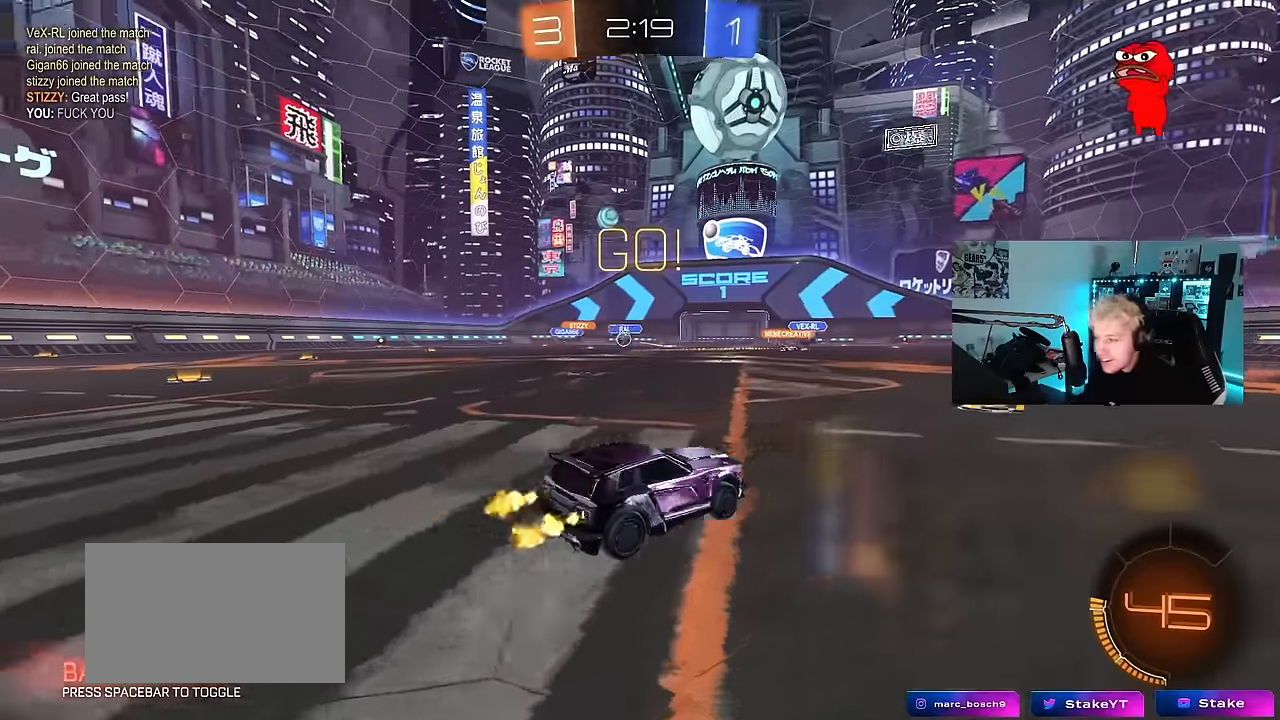
{"keys": ["a", "w"], "mouse": ["left"], "events": [[50, "shift", "up"], [333, "mouse_left", "down"]]}
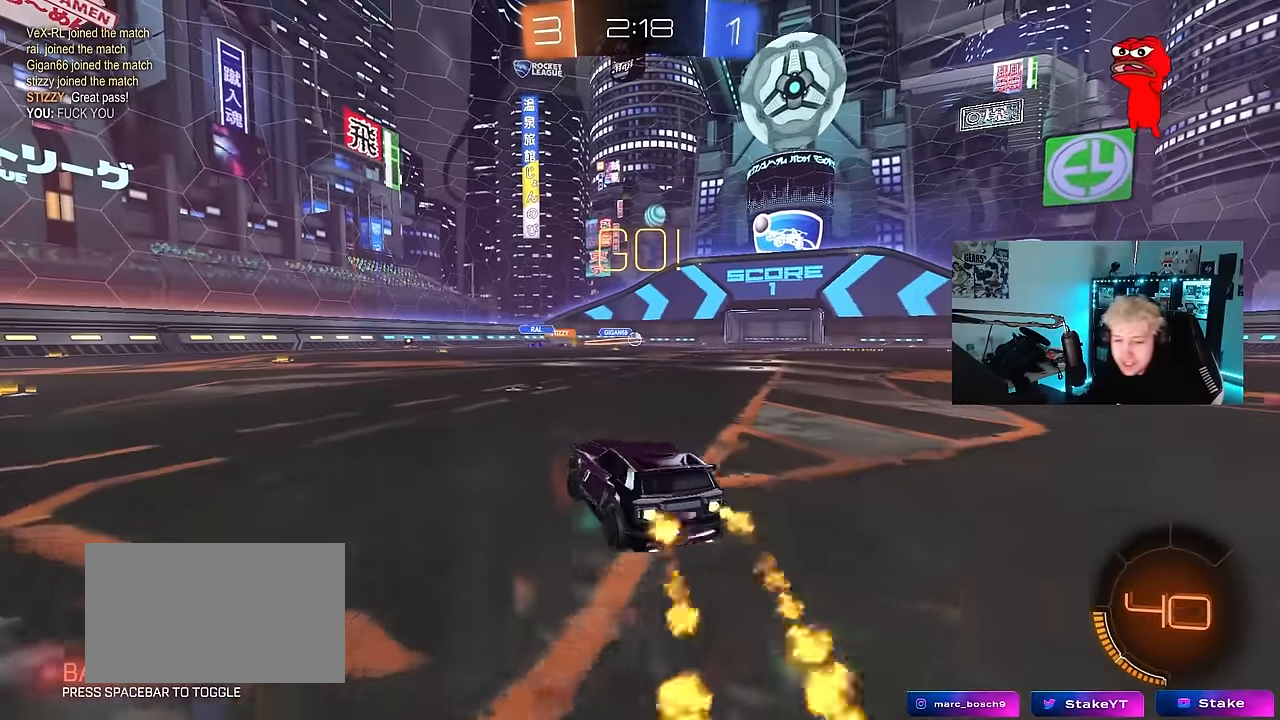
{"keys": ["a", "w"], "mouse": ["left"], "events": [[217, "a", "up"], [500, "a", "down"]]}
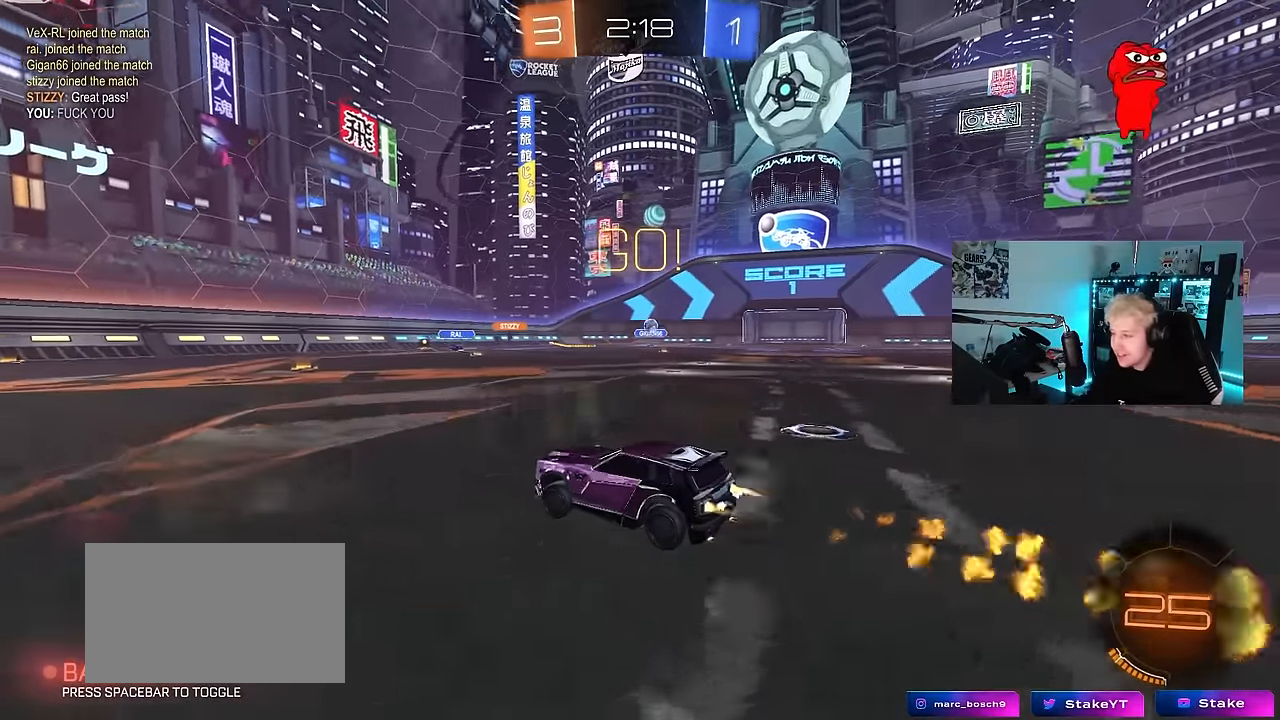
{"keys": ["space", "w"], "mouse": ["left"], "events": [[233, "a", "up"], [317, "space", "down"]]}
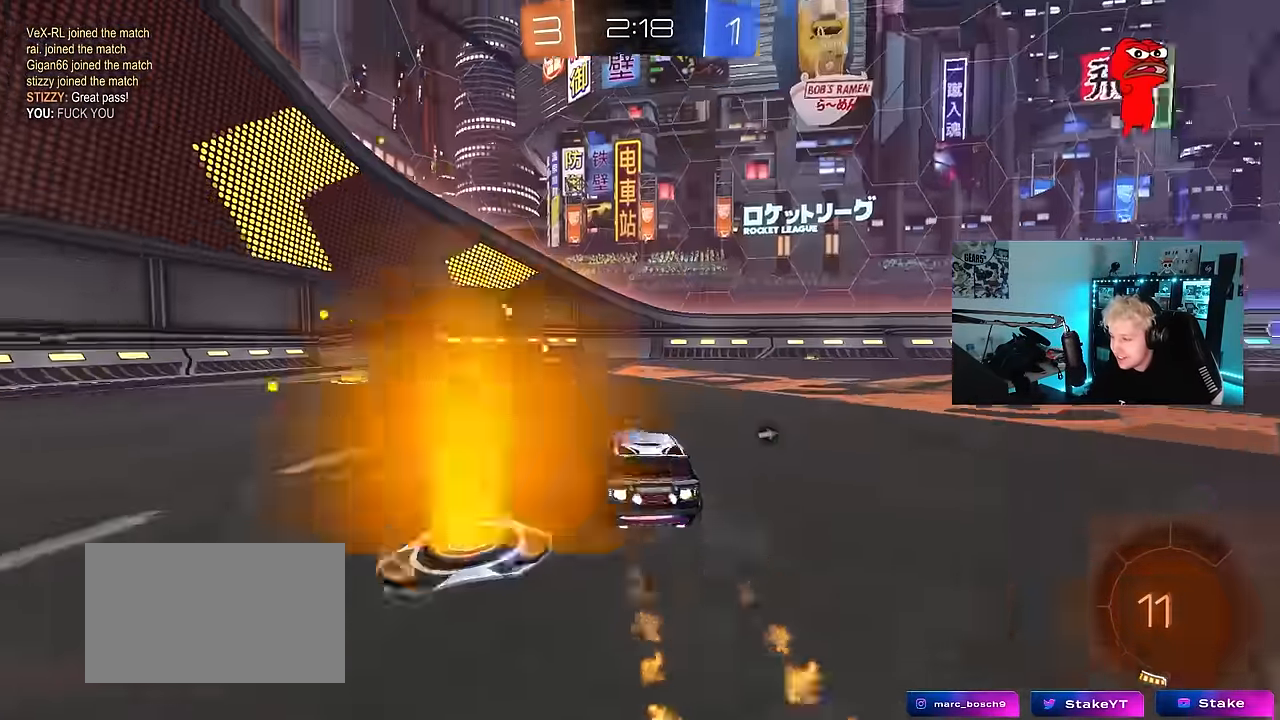
{"keys": ["space", "w"], "mouse": [], "events": [[17, "space", "up"], [433, "mouse_left", "up"], [433, "space", "down"]]}
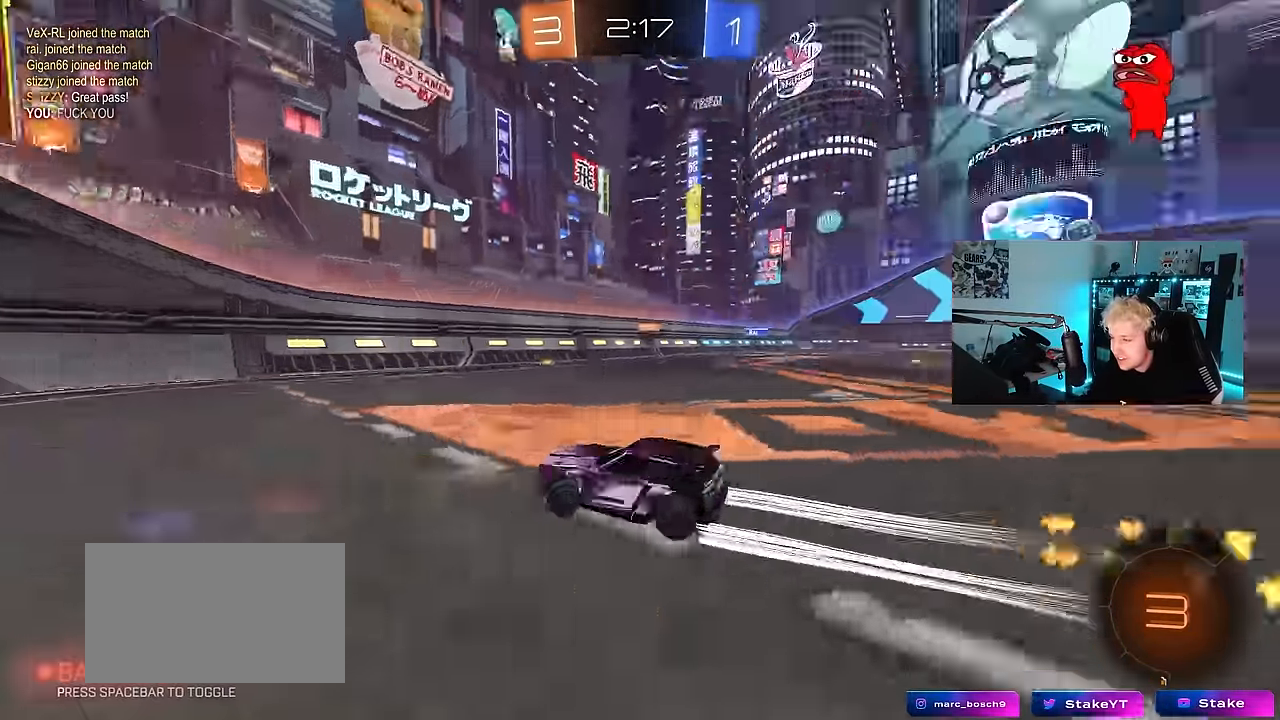
{"keys": ["a", "w"], "mouse": ["left"], "events": [[83, "a", "down"], [83, "shift", "down"], [83, "space", "up"], [117, "mouse_left", "down"], [217, "shift", "up"]]}
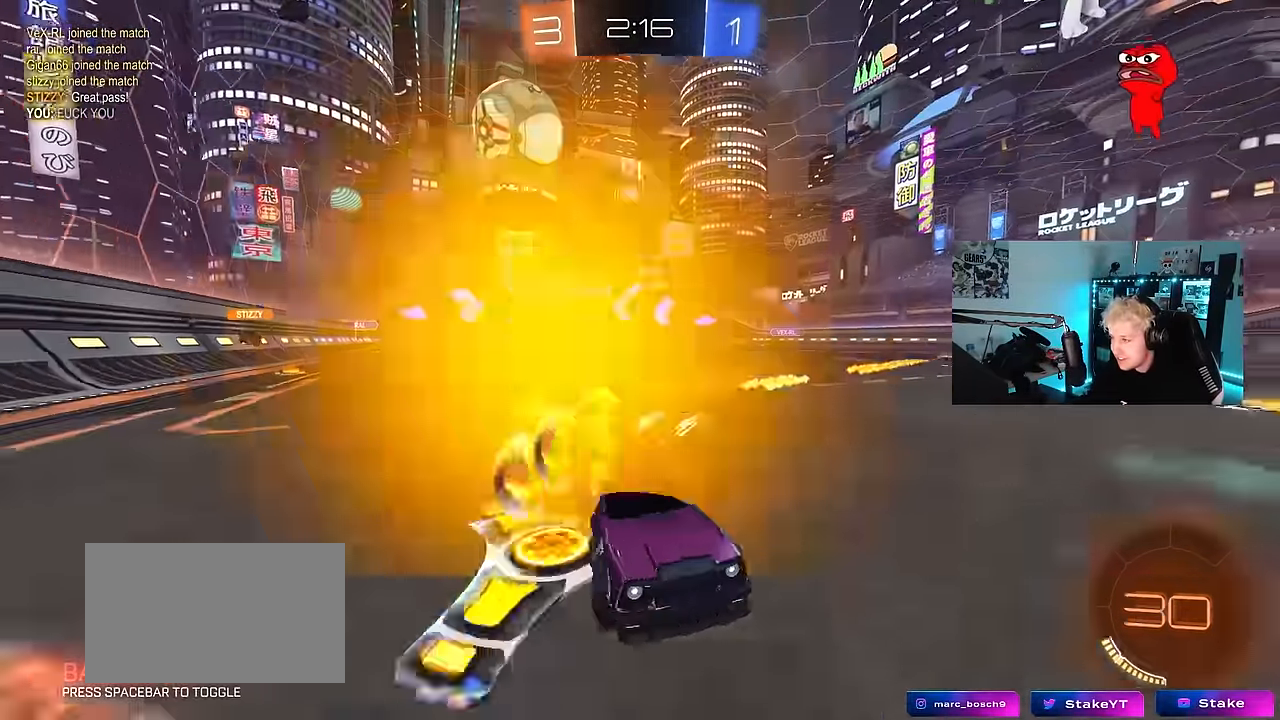
{"keys": ["a", "w"], "mouse": [], "events": [[83, "shift", "down"], [133, "shift", "up"], [367, "mouse_left", "up"]]}
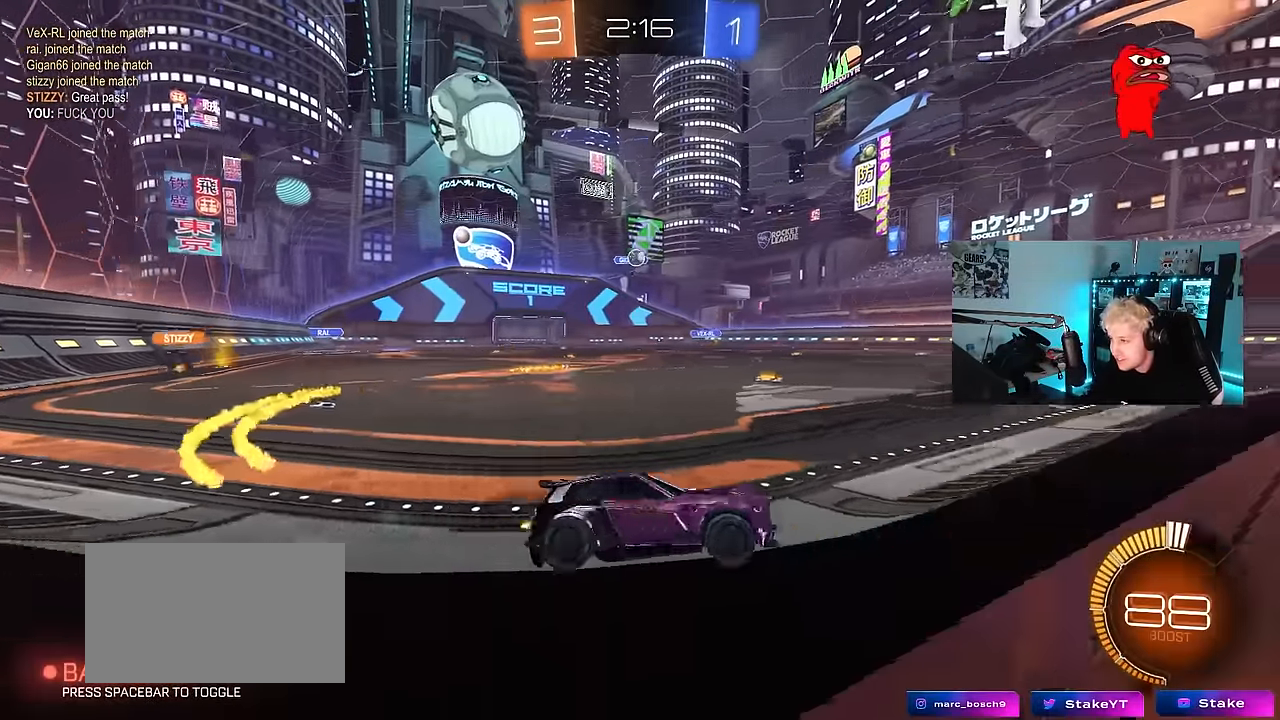
{"keys": [], "mouse": [], "events": [[67, "a", "up"], [100, "d", "down"], [100, "mouse_left", "down"], [200, "d", "up"], [250, "mouse_left", "up"], [433, "w", "up"]]}
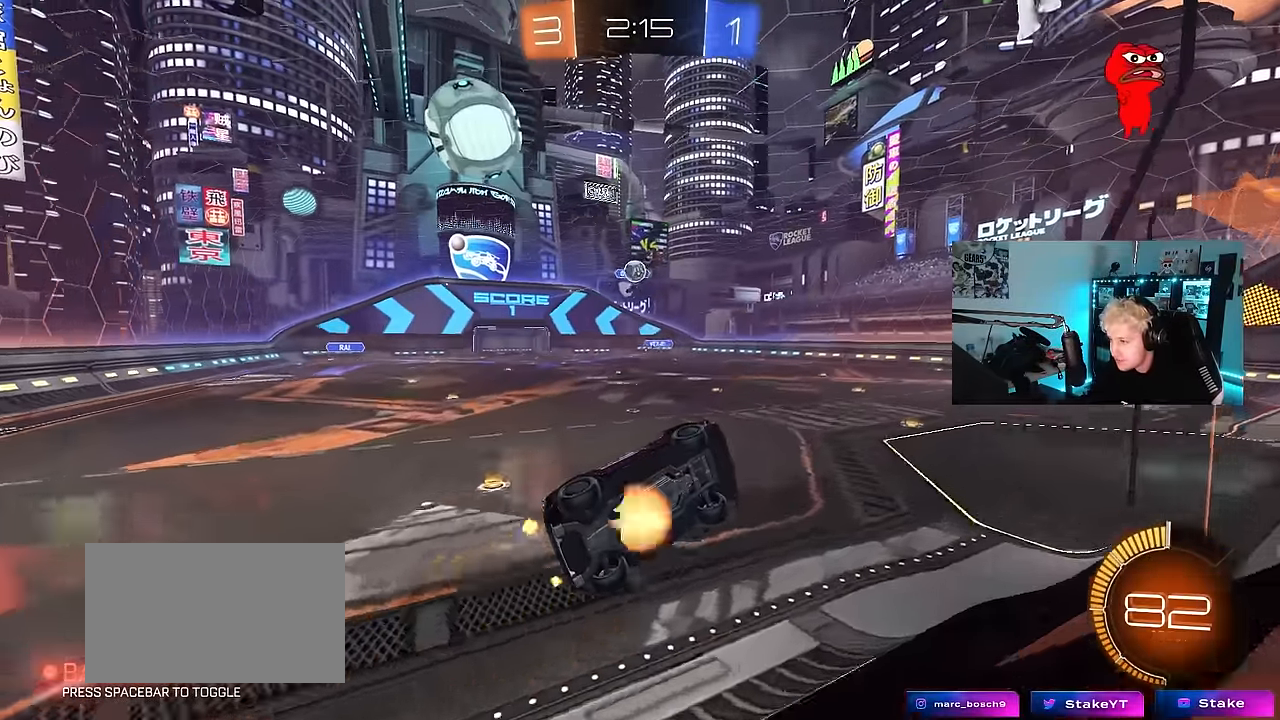
{"keys": ["d", "s", "shift"], "mouse": [], "events": [[33, "a", "down"], [33, "mouse_right", "down"], [33, "s", "down"], [217, "d", "down"], [267, "mouse_right", "up"], [317, "a", "up"], [350, "shift", "down"]]}
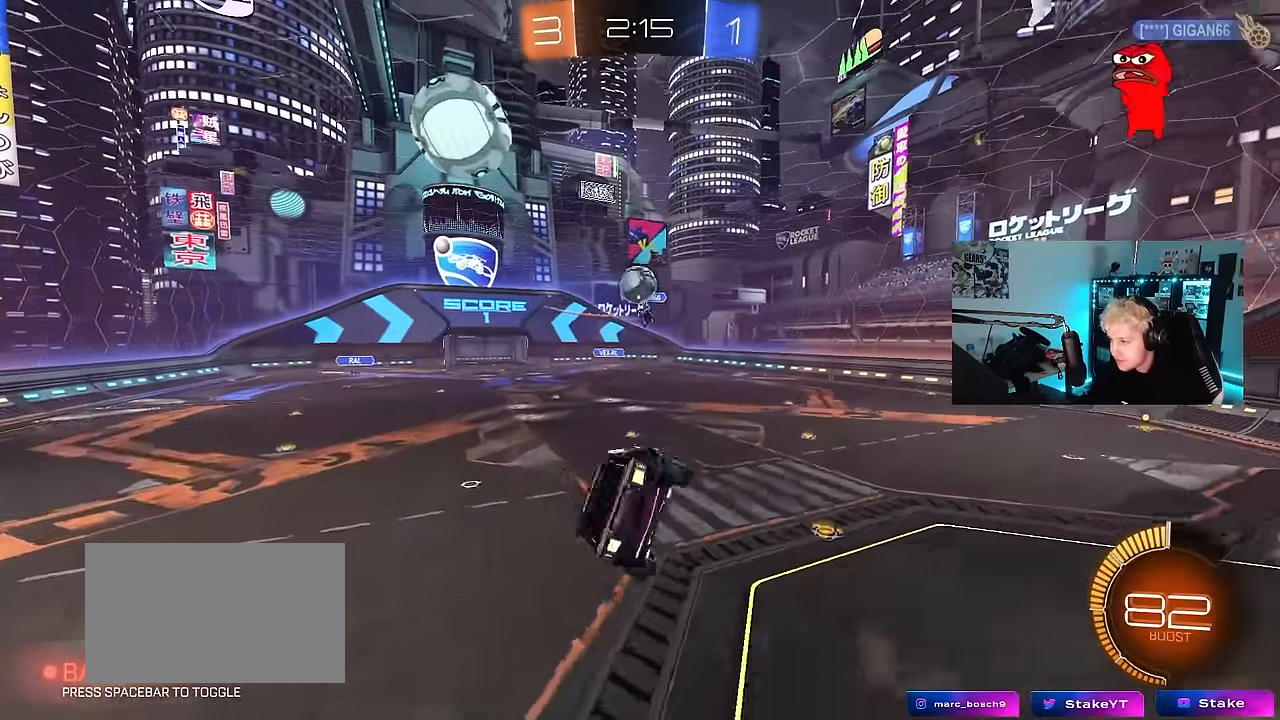
{"keys": ["w"], "mouse": ["left"], "events": [[50, "mouse_left", "down"], [50, "s", "up"], [50, "shift", "up"], [133, "w", "down"], [283, "d", "up"], [417, "d", "down"], [467, "d", "up"]]}
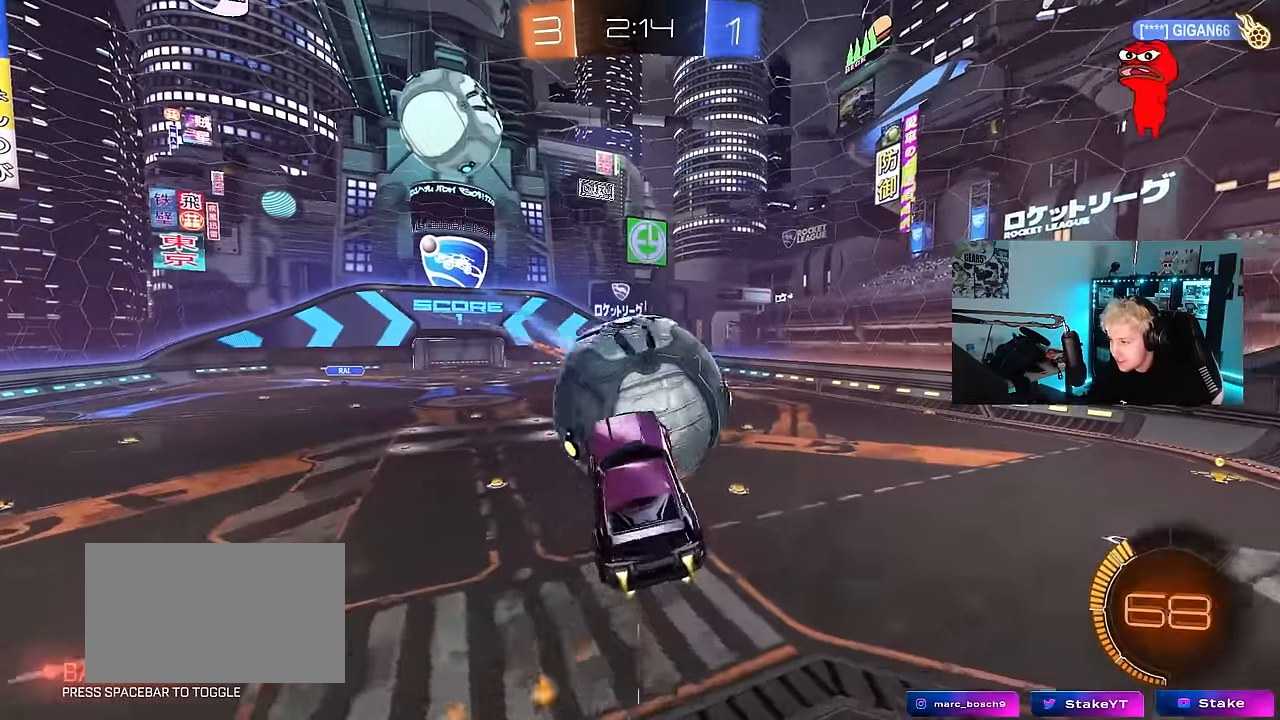
{"keys": ["d", "s", "shift", "space"], "mouse": [], "events": [[17, "d", "down"], [17, "mouse_right", "down"], [17, "shift", "down"], [250, "mouse_right", "up"], [250, "s", "down"], [250, "w", "up"], [283, "mouse_left", "up"], [483, "space", "down"]]}
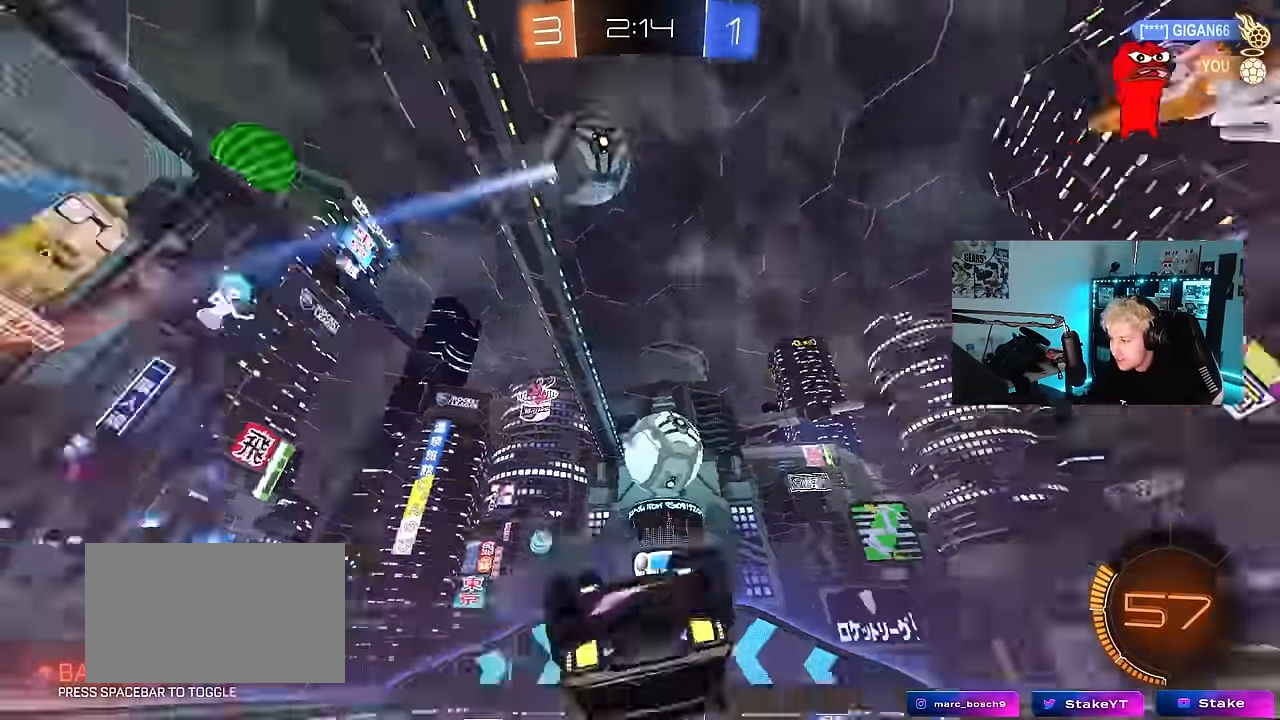
{"keys": [], "mouse": [], "events": [[33, "s", "up"], [116, "space", "up"], [166, "w", "down"], [266, "shift", "up"], [300, "d", "up"], [500, "w", "up"]]}
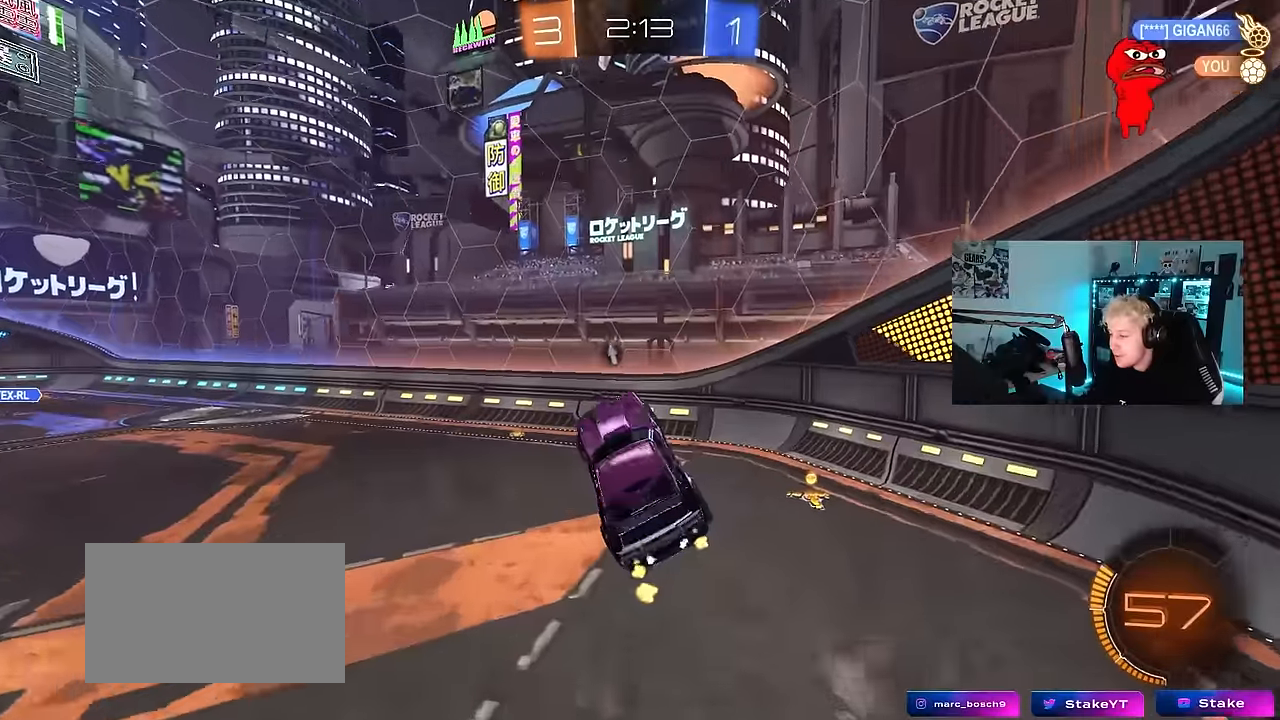
{"keys": ["s"], "mouse": [], "events": [[83, "a", "down"], [133, "w", "down"], [183, "a", "up"], [233, "w", "up"], [466, "s", "down"]]}
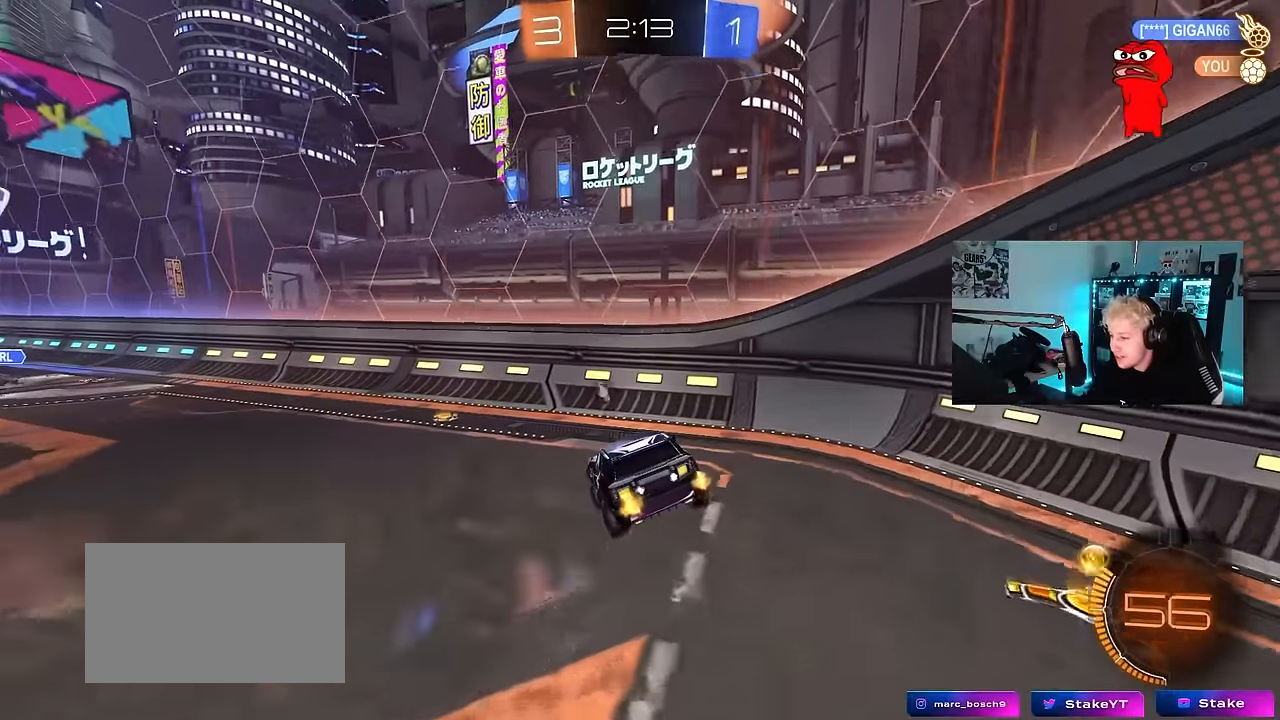
{"keys": ["a", "w"], "mouse": [], "events": [[16, "mouse_left", "down"], [100, "a", "down"], [150, "a", "up"], [150, "s", "up"], [200, "d", "down"], [283, "d", "up"], [350, "w", "down"], [383, "a", "down"], [383, "mouse_left", "up"]]}
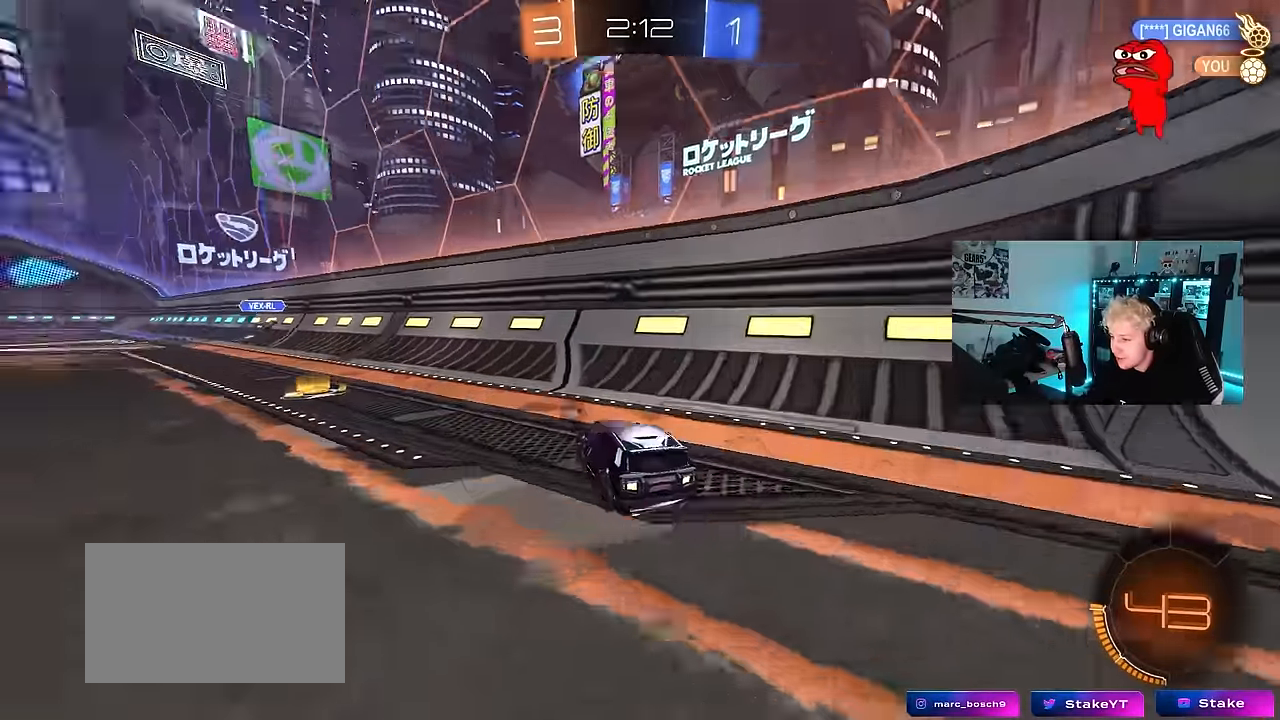
{"keys": ["a", "s", "shift"], "mouse": ["left", "right"], "events": [[116, "mouse_left", "down"], [300, "mouse_right", "down"], [350, "shift", "down"], [400, "mouse_right", "up"], [450, "mouse_right", "down"], [500, "s", "down"], [500, "w", "up"]]}
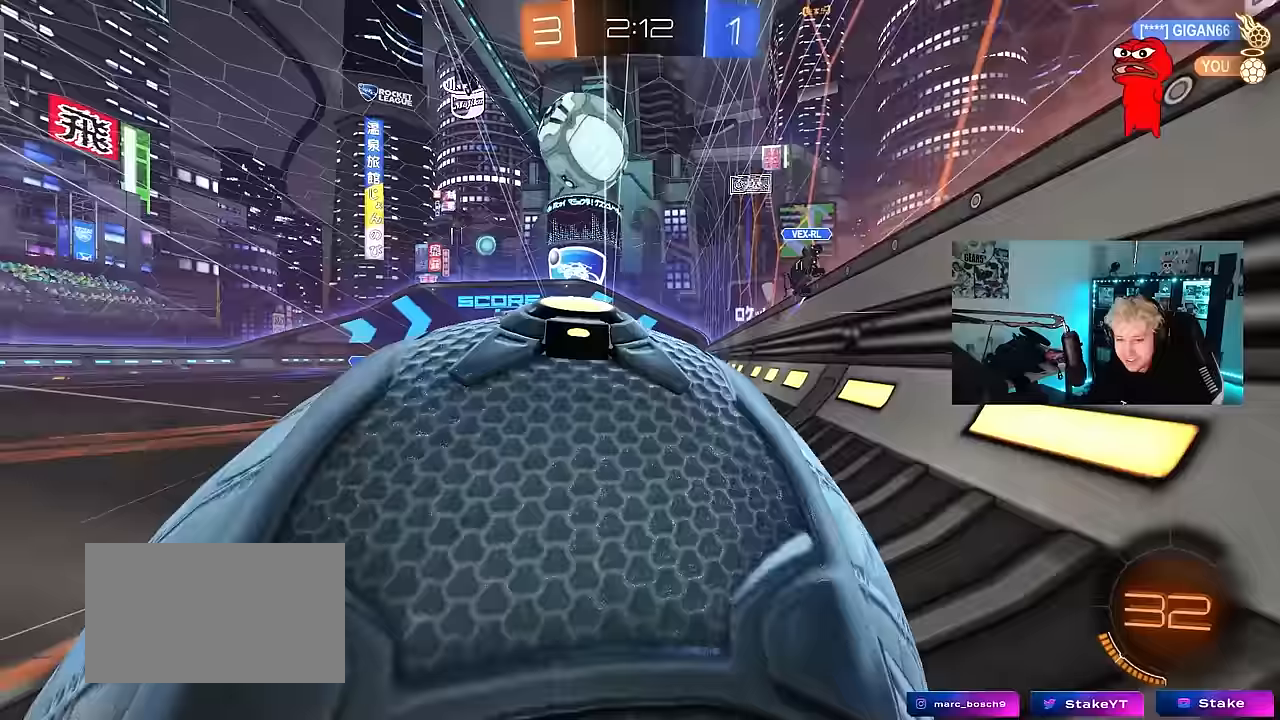
{"keys": ["a", "s", "shift"], "mouse": [], "events": [[66, "mouse_right", "up"], [183, "mouse_left", "up"], [333, "s", "up"], [466, "s", "down"]]}
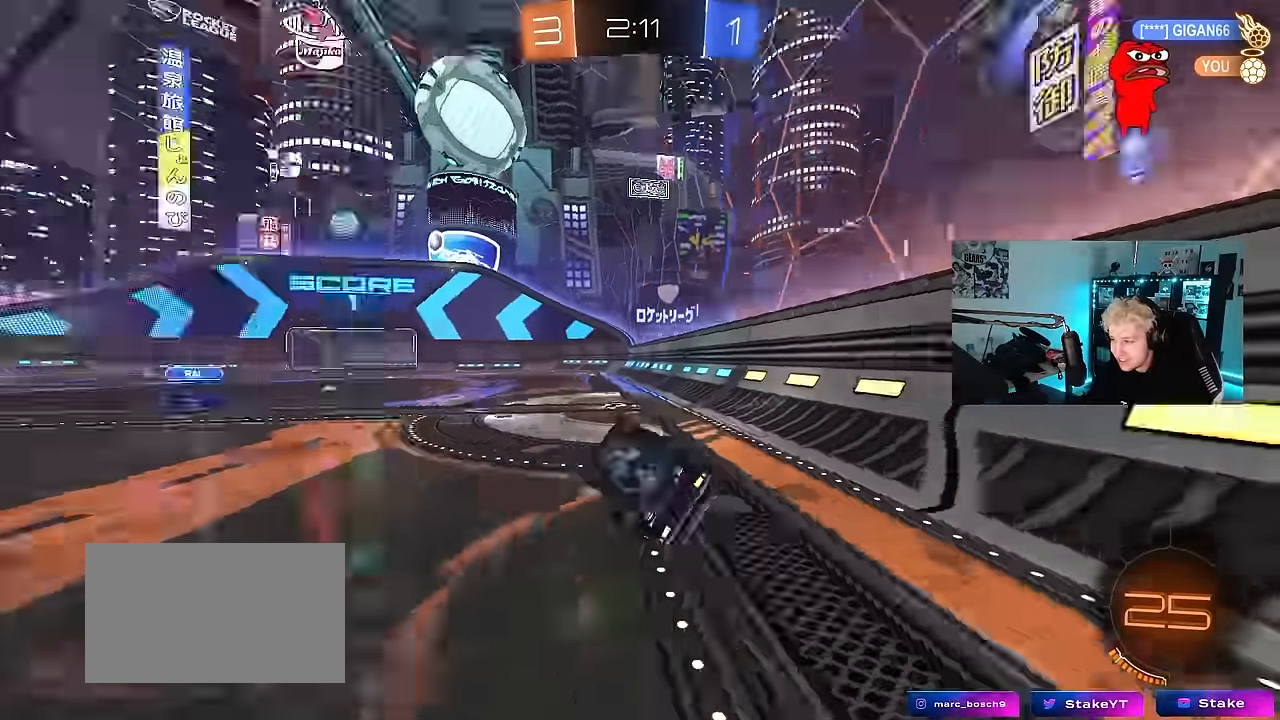
{"keys": ["w"], "mouse": [], "events": [[16, "space", "down"], [150, "s", "up"], [150, "space", "up"], [200, "shift", "up"], [250, "a", "up"], [483, "w", "down"]]}
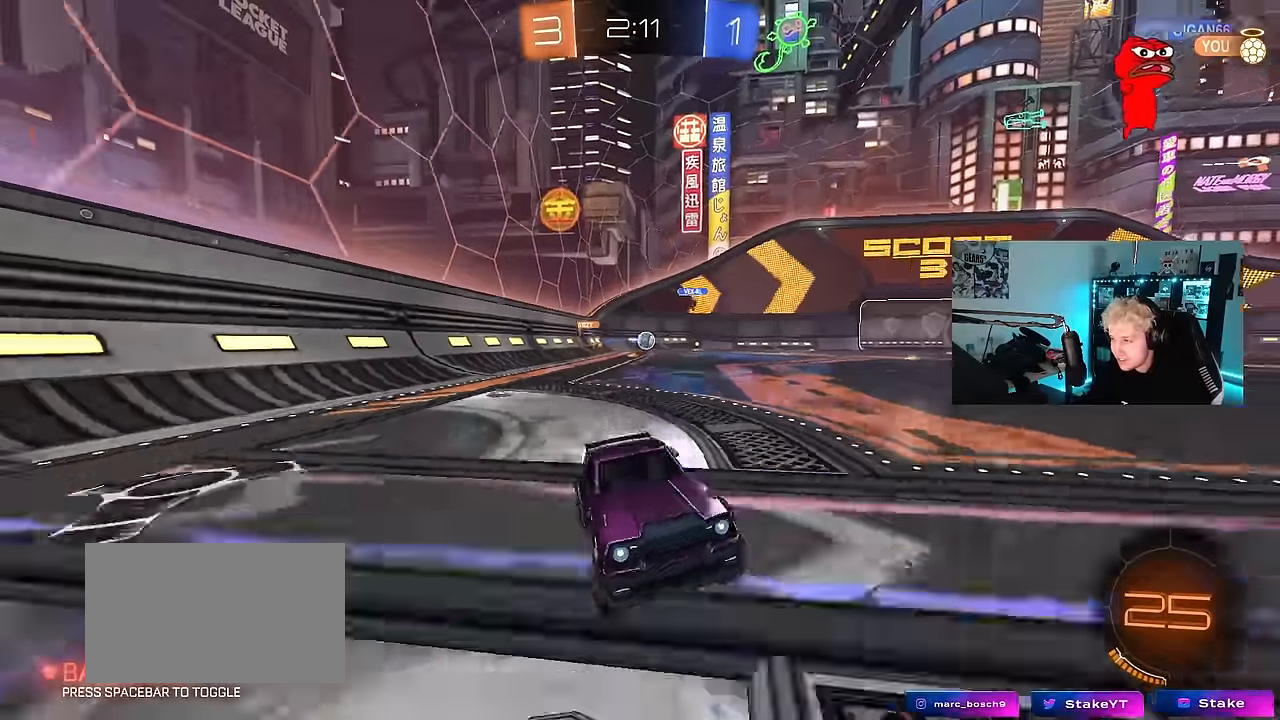
{"keys": ["a", "w"], "mouse": [], "events": [[33, "a", "down"], [166, "shift", "down"], [266, "shift", "up"]]}
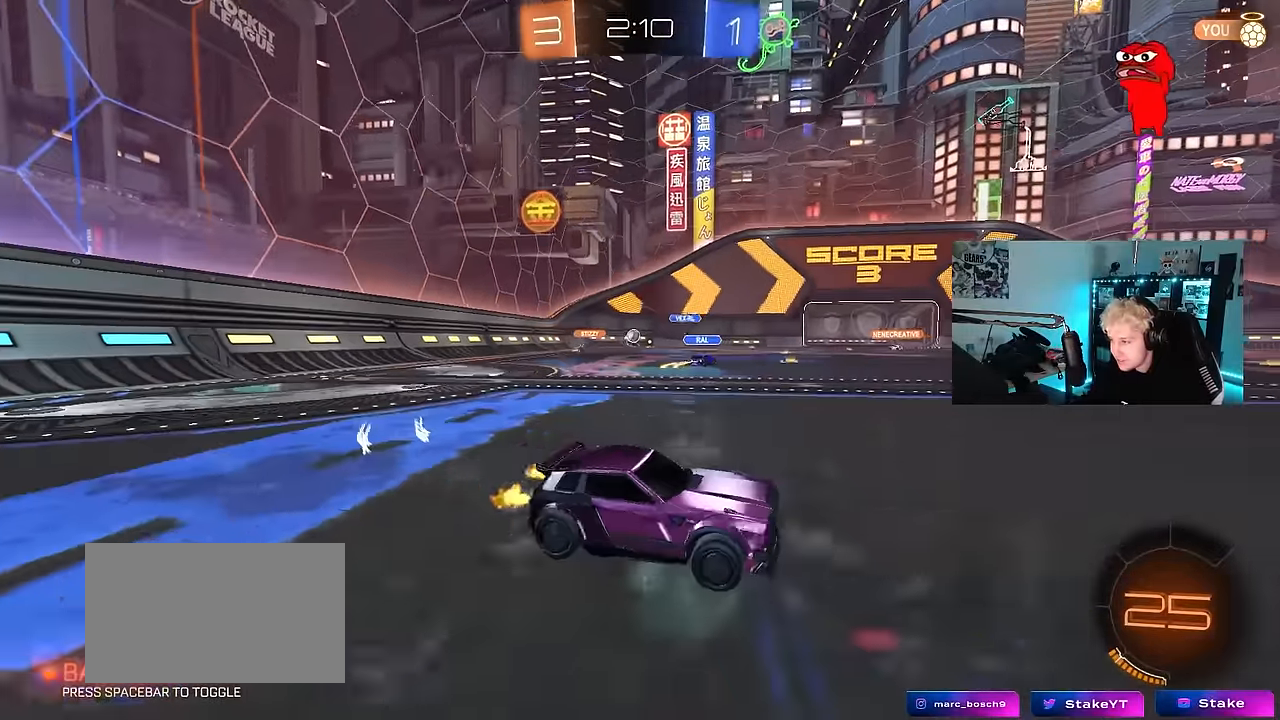
{"keys": ["w"], "mouse": [], "events": [[83, "mouse_left", "down"], [133, "space", "down"], [316, "space", "up"], [366, "a", "up"], [366, "mouse_left", "up"]]}
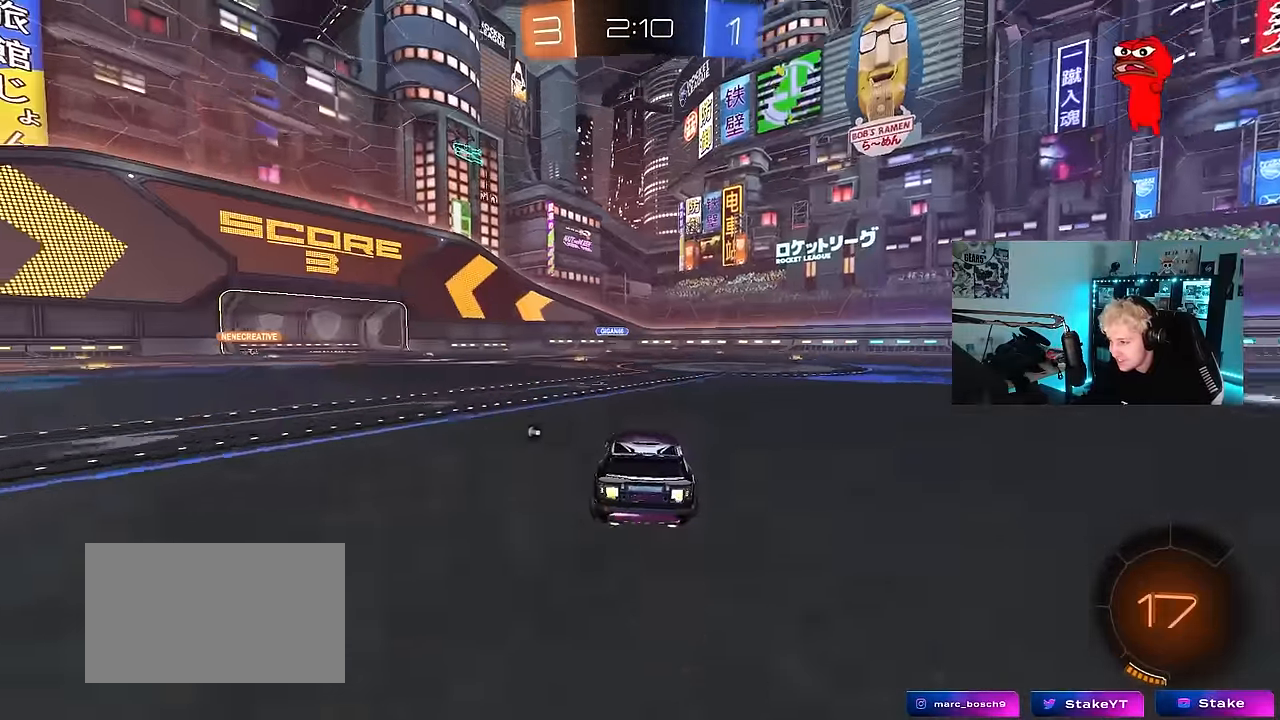
{"keys": ["a", "s", "shift", "space"], "mouse": ["right"], "events": [[200, "mouse_right", "down"], [250, "a", "down"], [250, "mouse_left", "down"], [300, "mouse_left", "up"], [300, "mouse_right", "up"], [300, "shift", "down"], [333, "mouse_right", "down"], [333, "space", "down"], [383, "s", "down"], [383, "space", "up"], [383, "w", "up"], [433, "space", "down"]]}
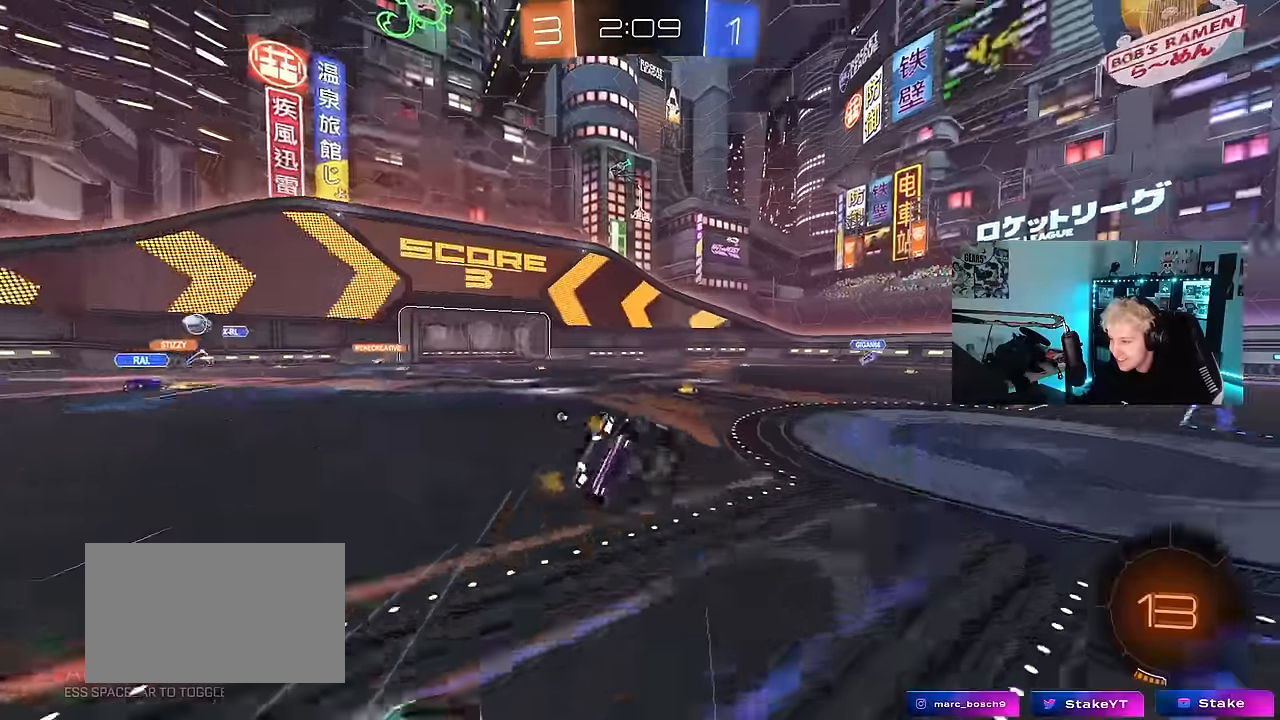
{"keys": ["a", "s", "shift"], "mouse": [], "events": [[33, "mouse_right", "up"], [33, "space", "up"], [267, "s", "up"], [350, "space", "down"], [400, "s", "down"], [450, "space", "up"]]}
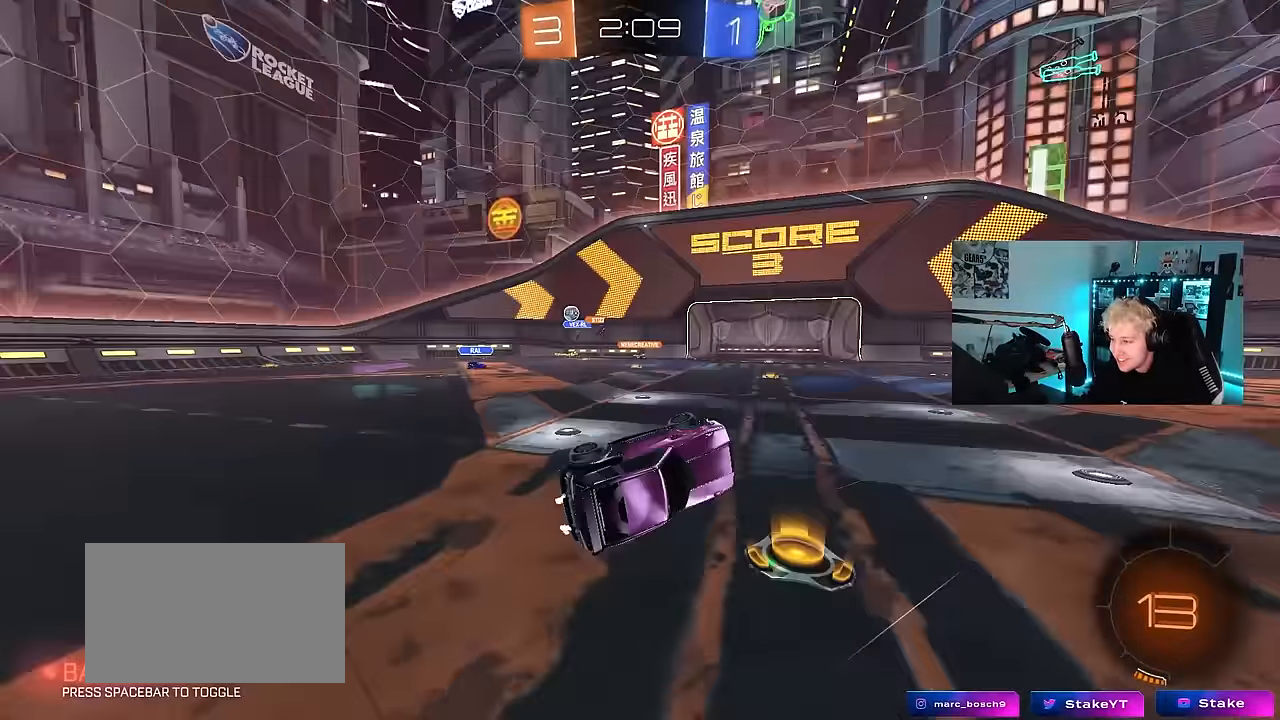
{"keys": ["w"], "mouse": [], "events": [[83, "s", "up"], [183, "a", "up"], [183, "shift", "up"], [317, "w", "down"]]}
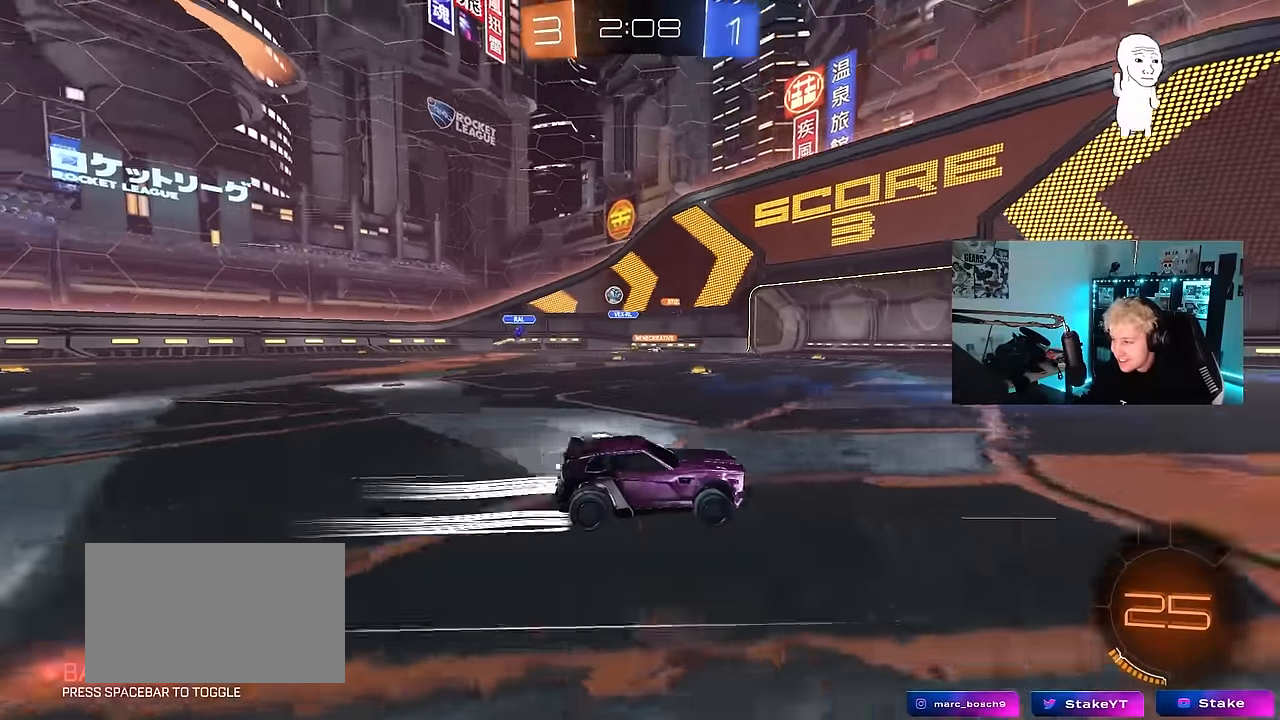
{"keys": ["a", "w"], "mouse": [], "events": [[333, "a", "down"]]}
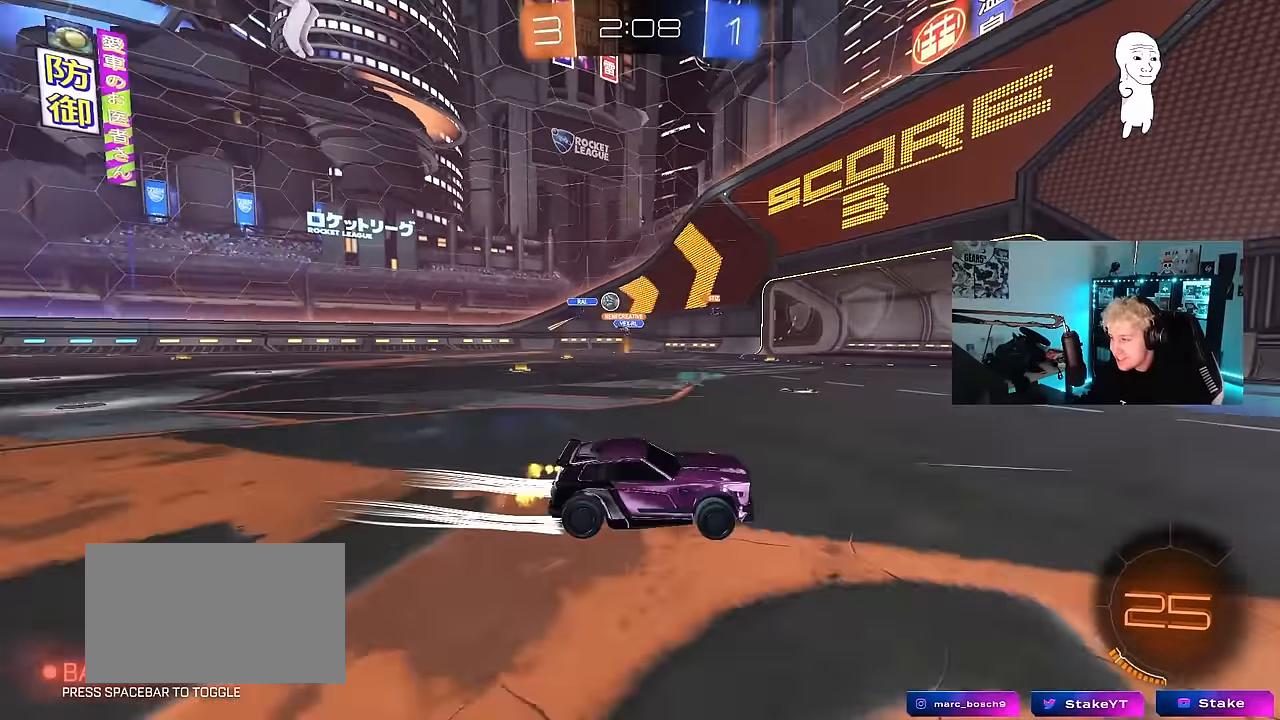
{"keys": ["w"], "mouse": [], "events": [[167, "a", "up"], [400, "d", "down"], [500, "d", "up"]]}
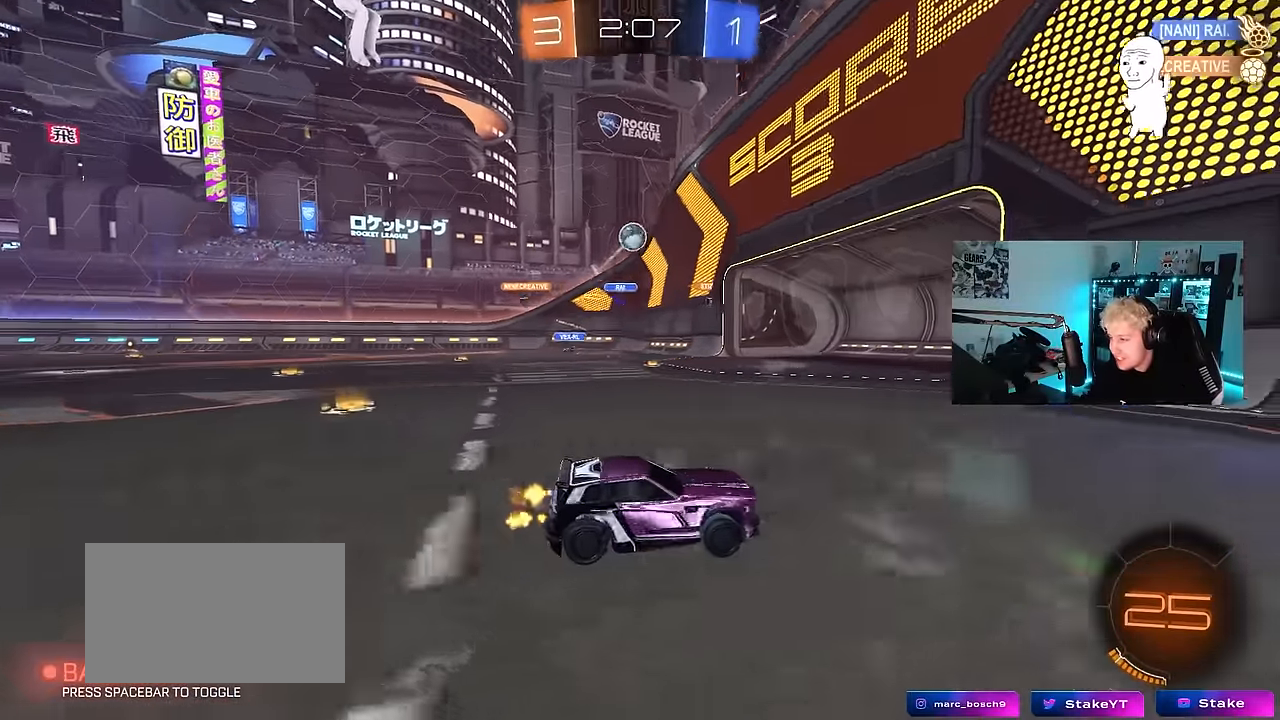
{"keys": ["w"], "mouse": [], "events": [[33, "d", "down"], [133, "shift", "down"], [233, "d", "up"], [233, "shift", "up"], [283, "mouse_left", "down"], [467, "mouse_left", "up"]]}